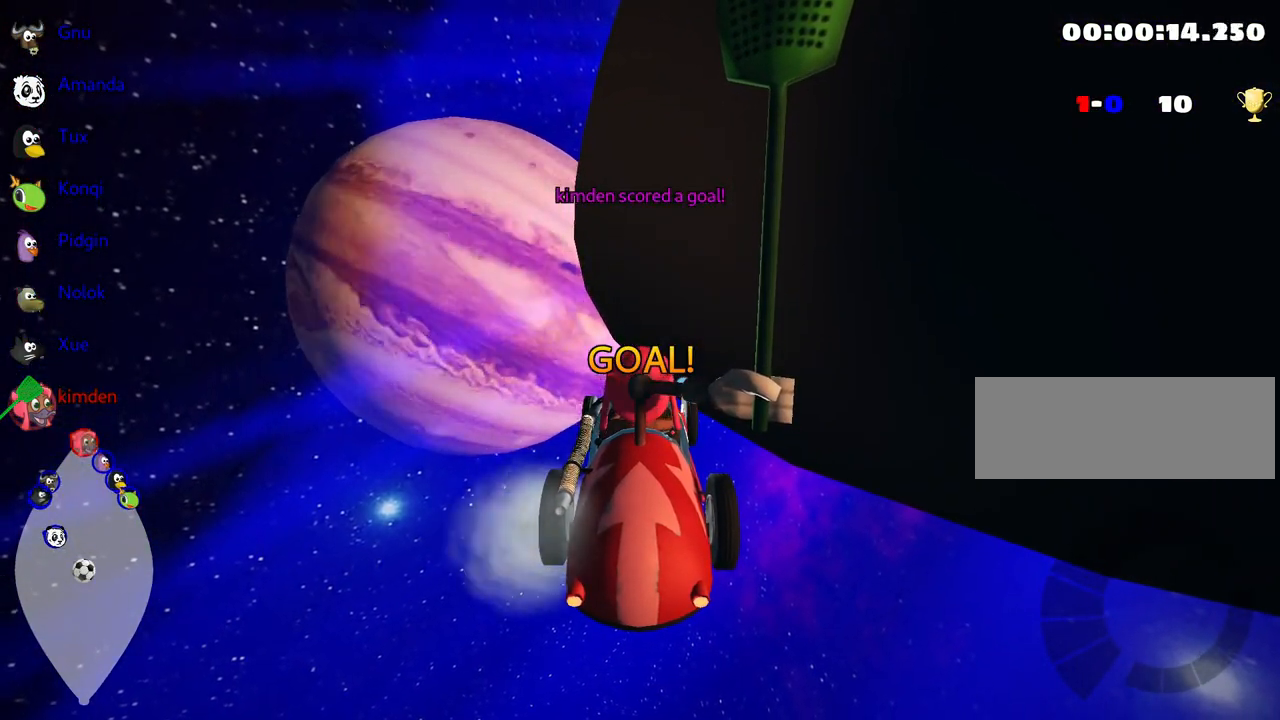
Gameplay with keyboard; each line is a JSON object with the keys held at the frame after it. "events" lists presses ("down") and releases ("up") of "down", "fire", "left", "look", "nitro", "right", "skid" and "up" between this image and that frame as [ms after this image, input, new state], when the widget could be followed in between. No other keys are recorded. Mouse input is not recorded. Key names are as the overlay labels them; some are game actions (e.g. jump) rather than physical keys.
{"keys": ["up"], "events": []}
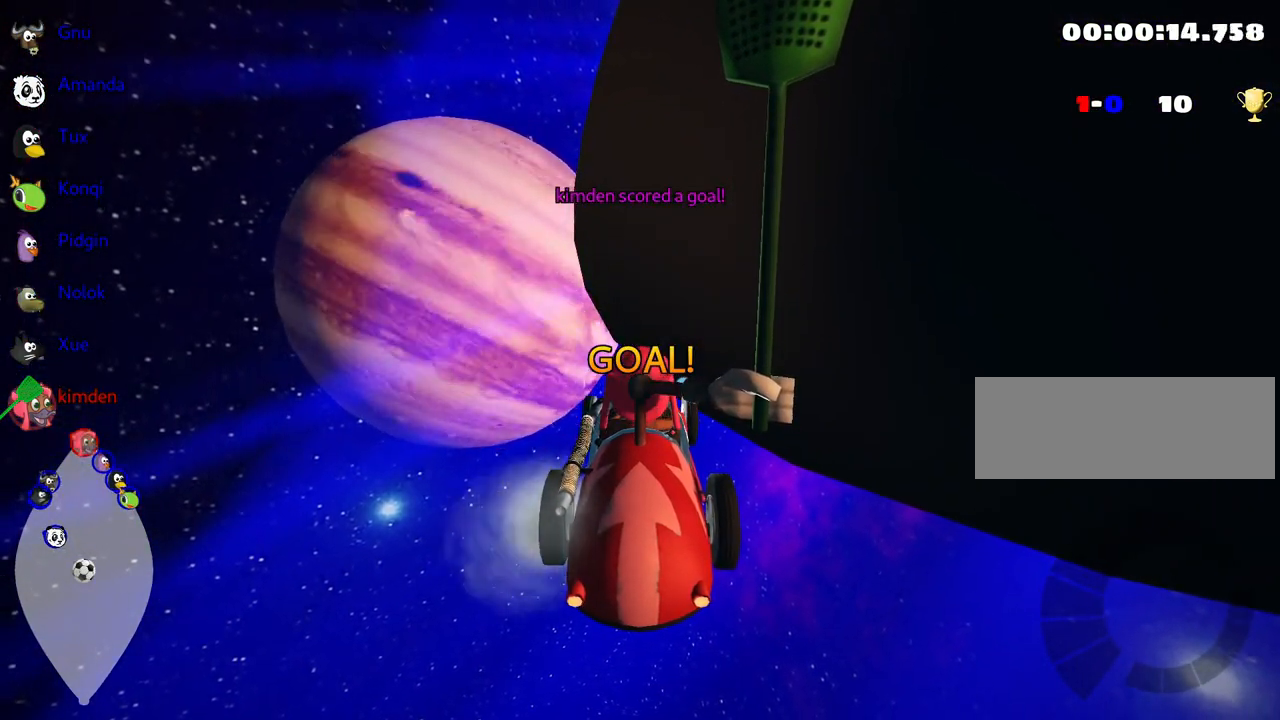
{"keys": ["up"], "events": []}
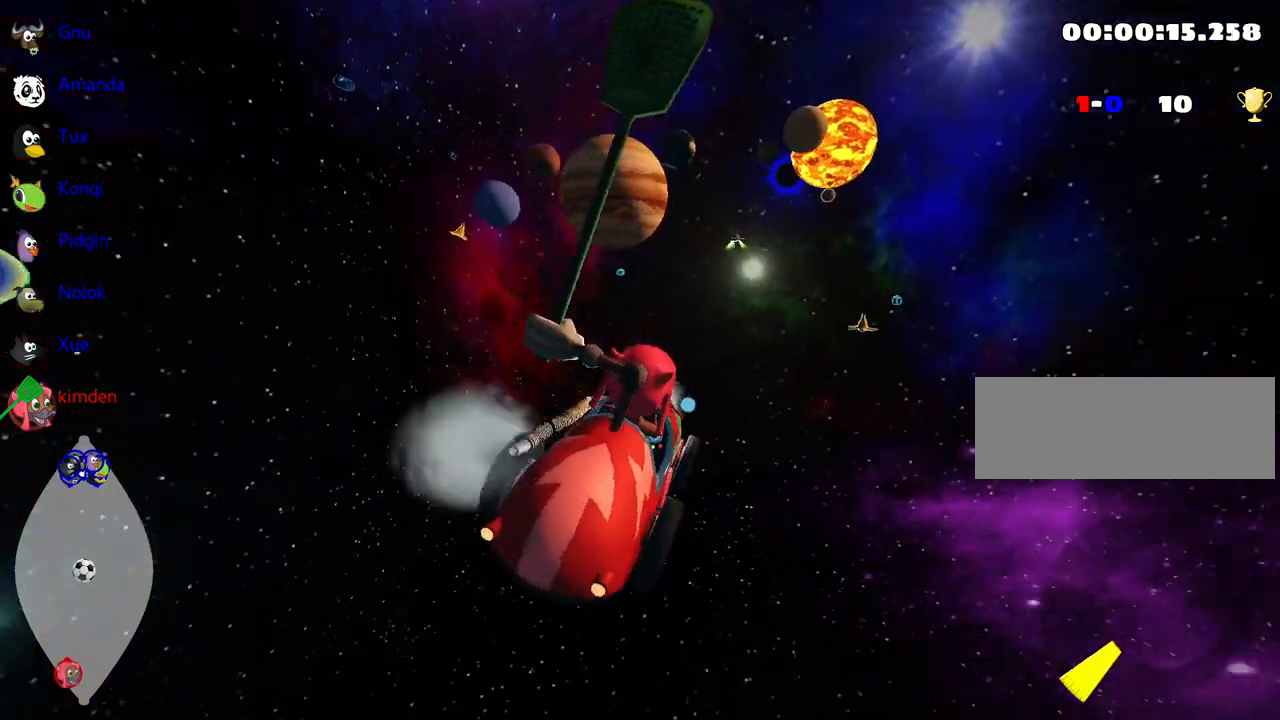
{"keys": ["left", "up"], "events": [[150, "left", "down"]]}
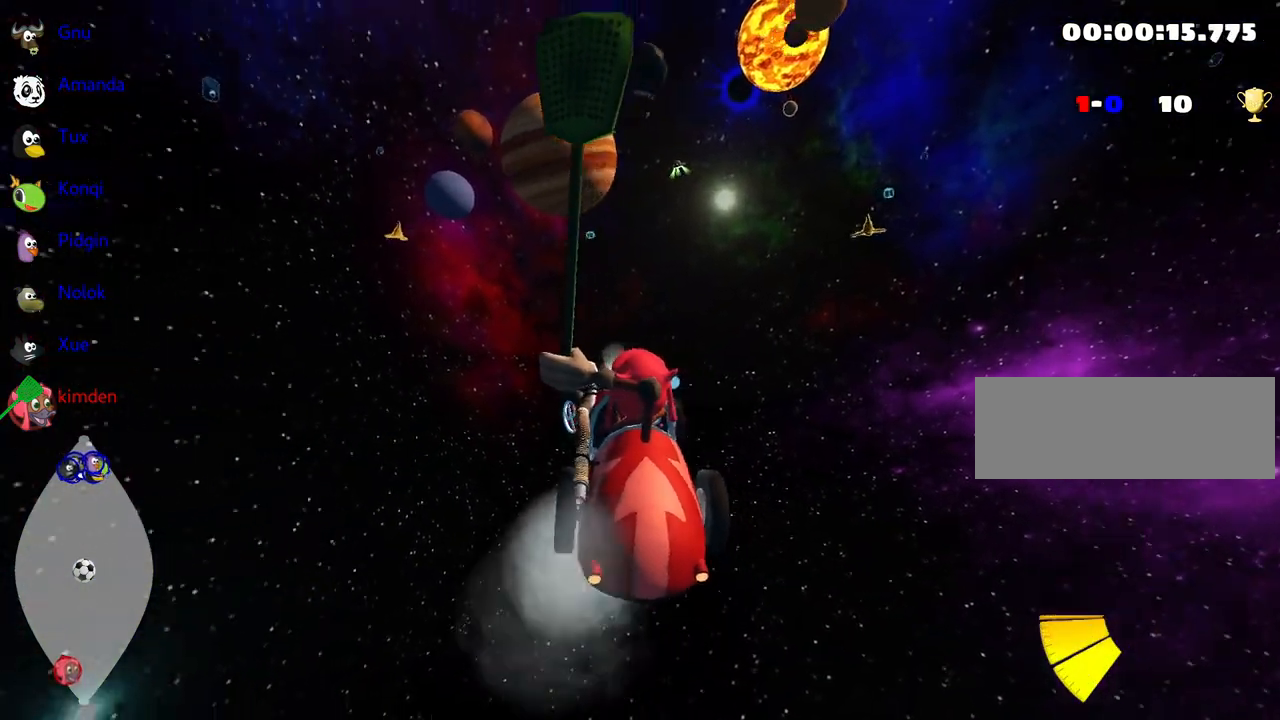
{"keys": ["left", "up"], "events": [[184, "left", "up"], [234, "right", "down"], [400, "right", "up"], [500, "left", "down"]]}
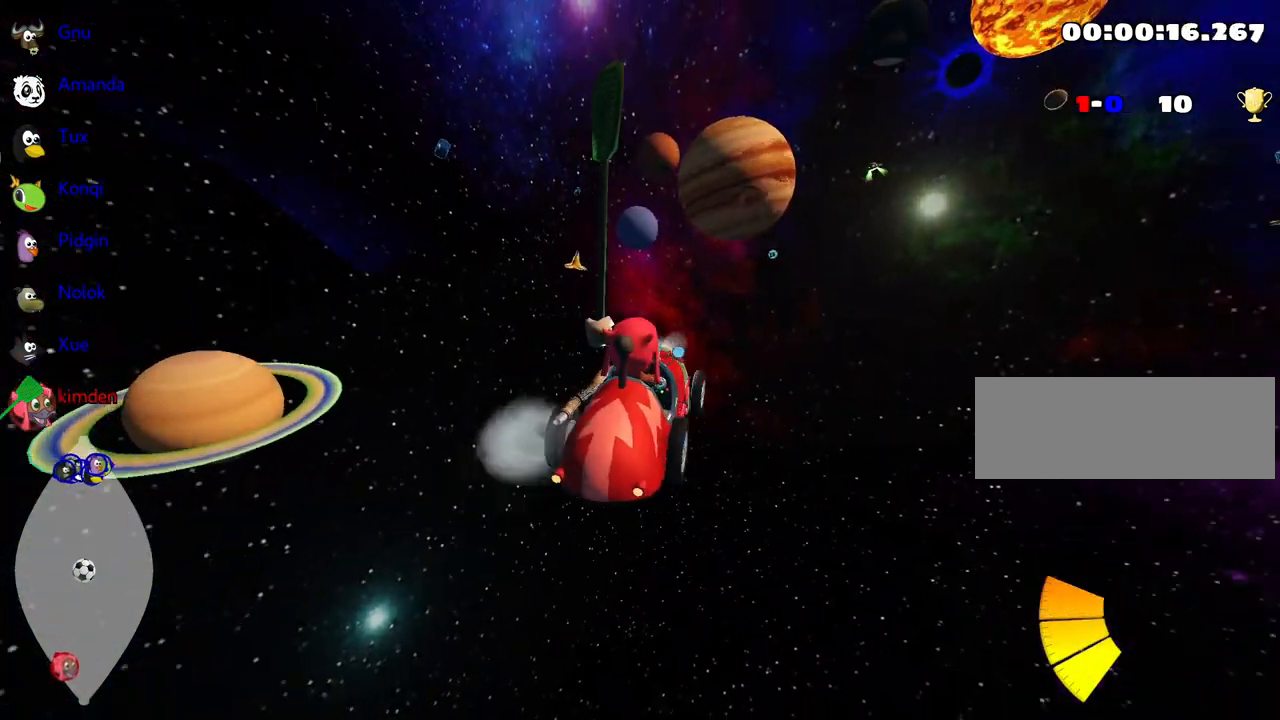
{"keys": ["left", "up"], "events": []}
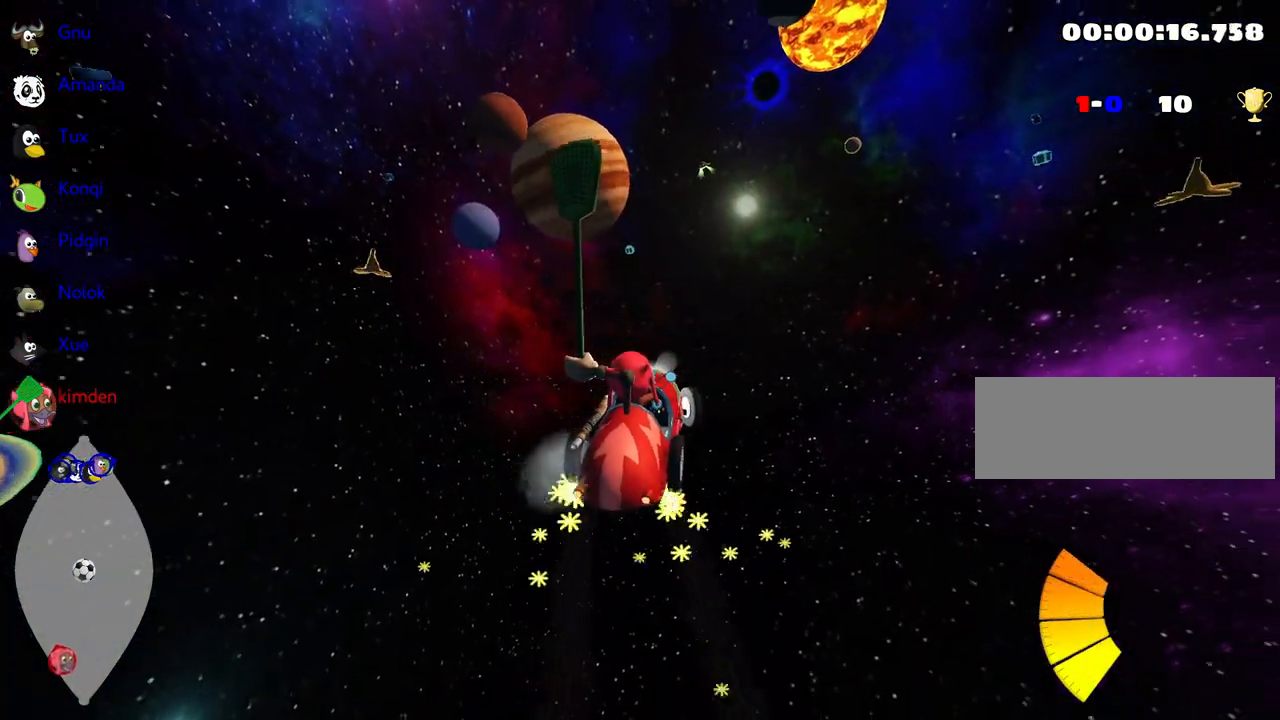
{"keys": ["left", "up"], "events": []}
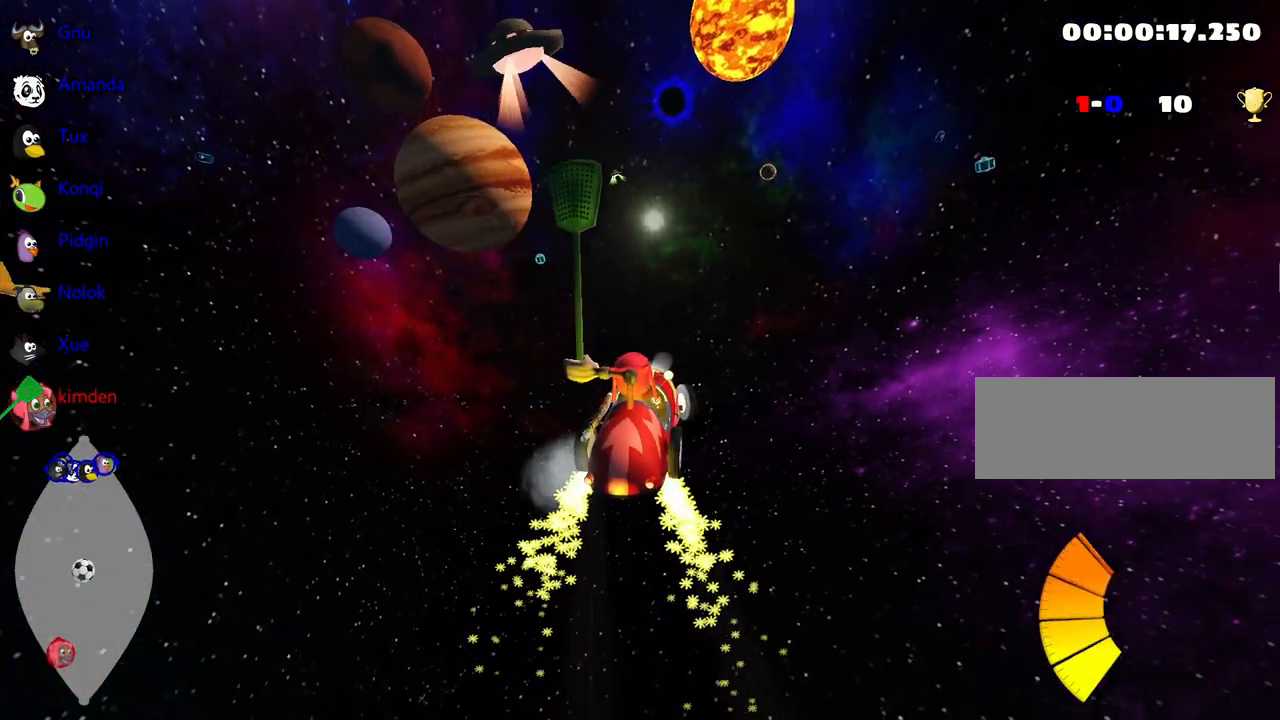
{"keys": ["right", "up"], "events": [[150, "left", "up"], [200, "right", "down"]]}
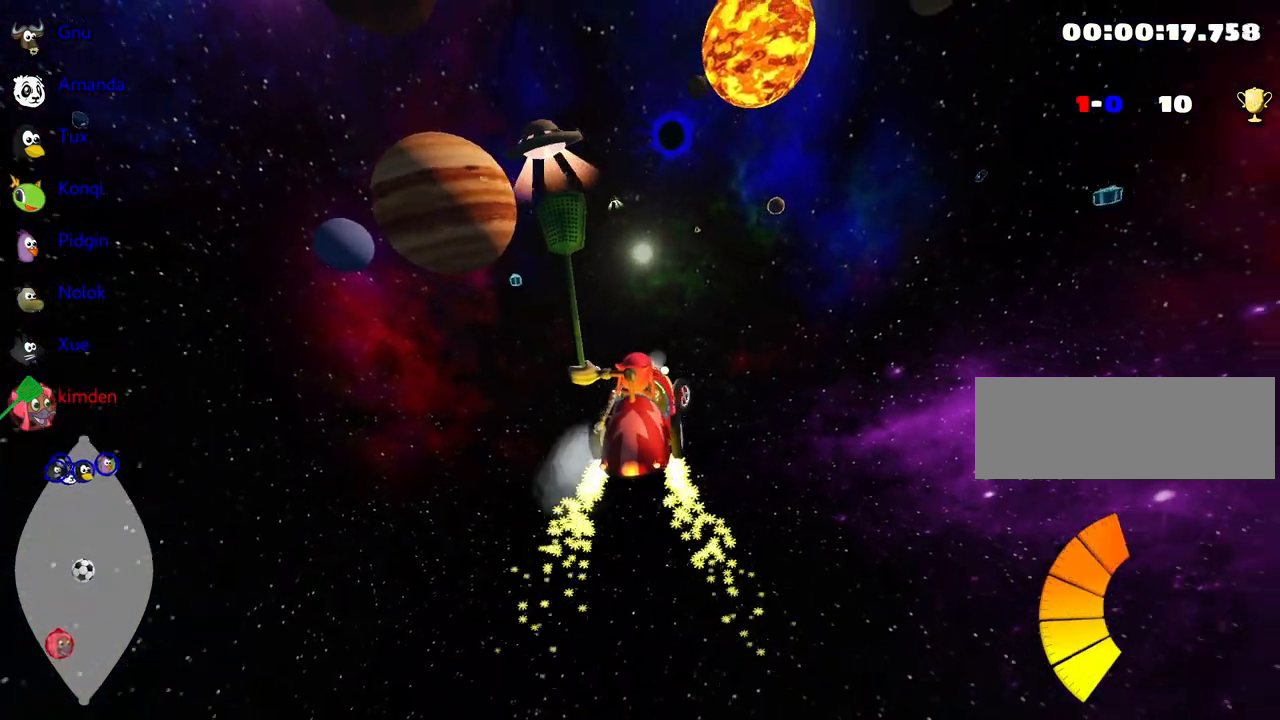
{"keys": ["up"], "events": [[267, "right", "up"], [317, "left", "down"], [467, "left", "up"]]}
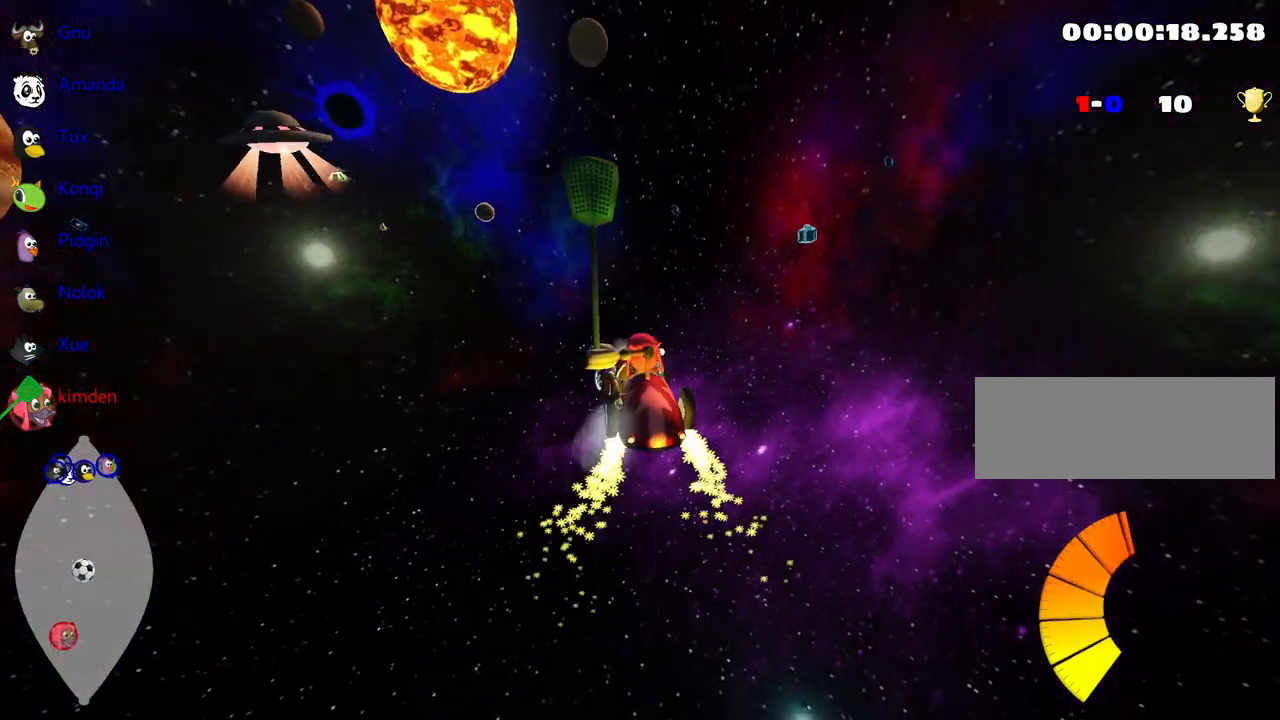
{"keys": ["right", "up"], "events": [[100, "right", "down"]]}
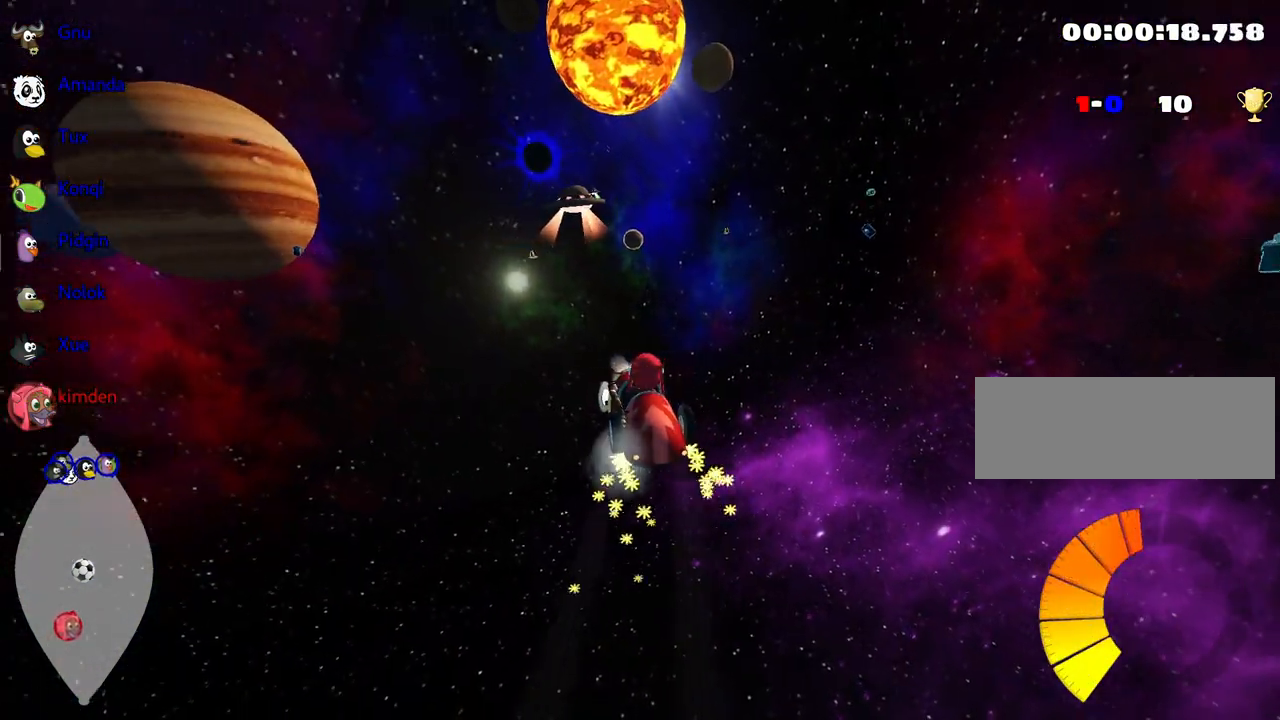
{"keys": ["right", "up"], "events": []}
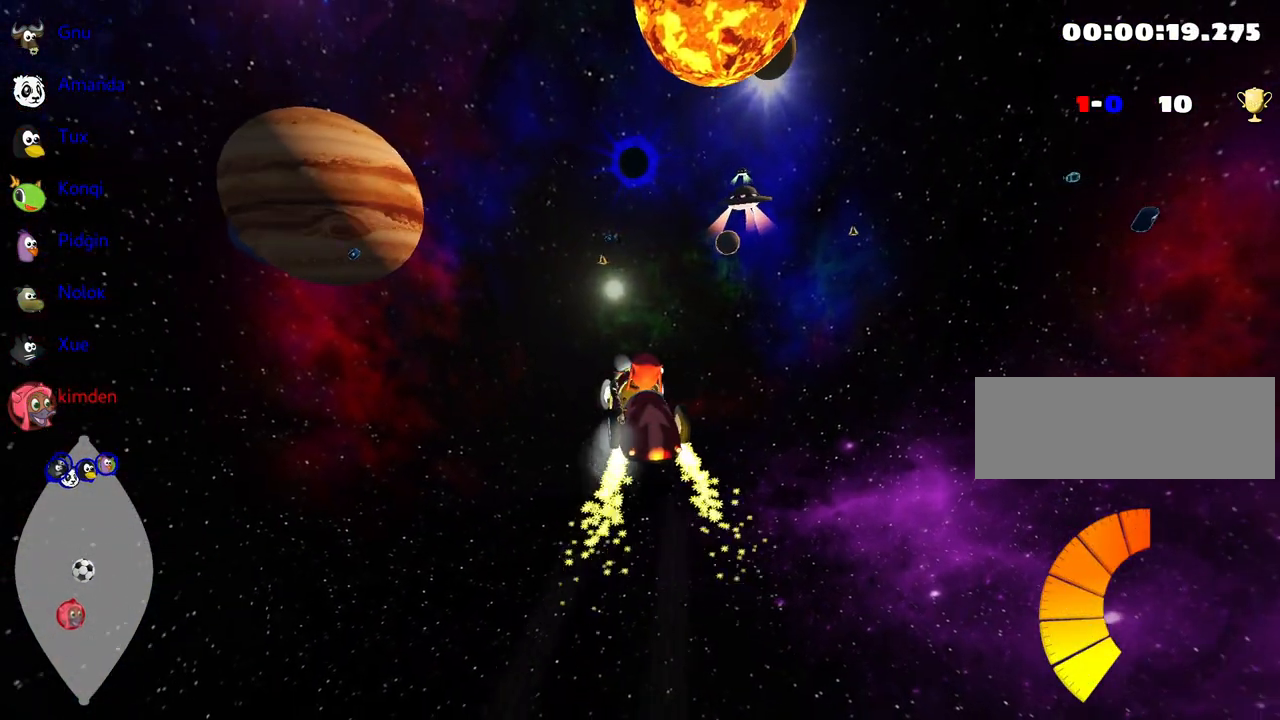
{"keys": ["up"], "events": [[150, "right", "up"], [167, "nitro", "down"], [284, "nitro", "up"]]}
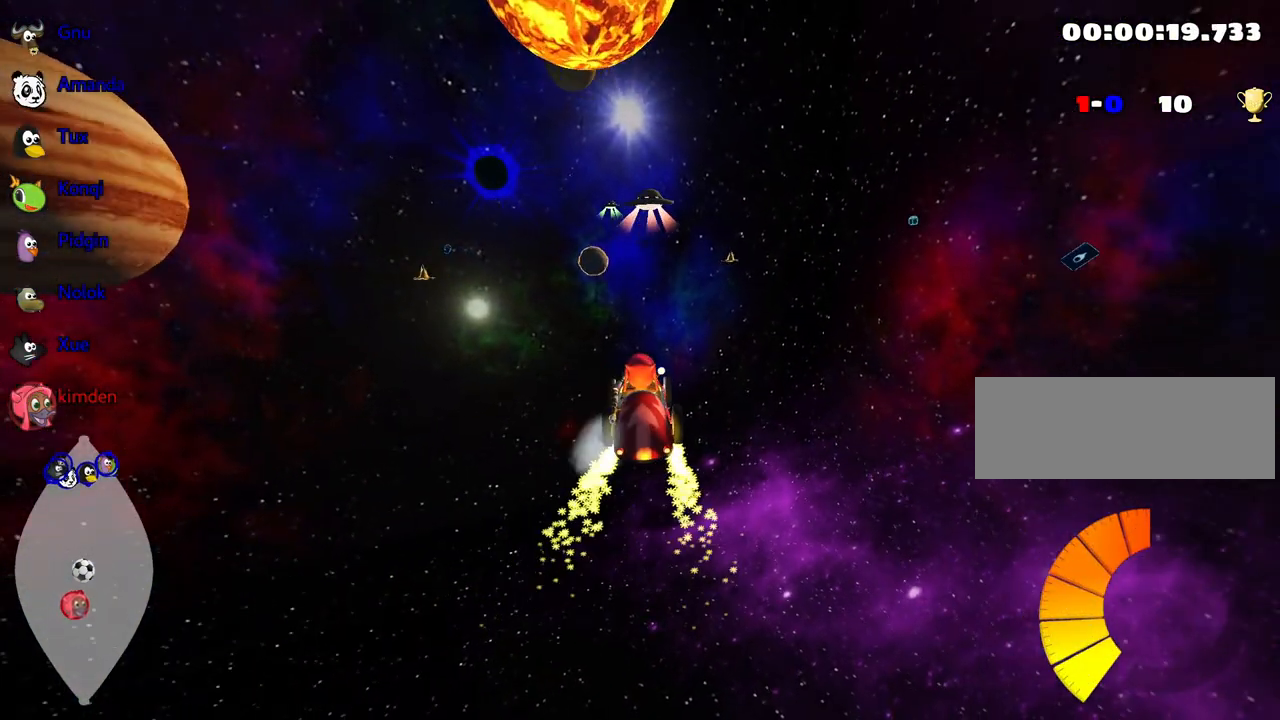
{"keys": ["up"], "events": [[17, "left", "down"], [150, "left", "up"]]}
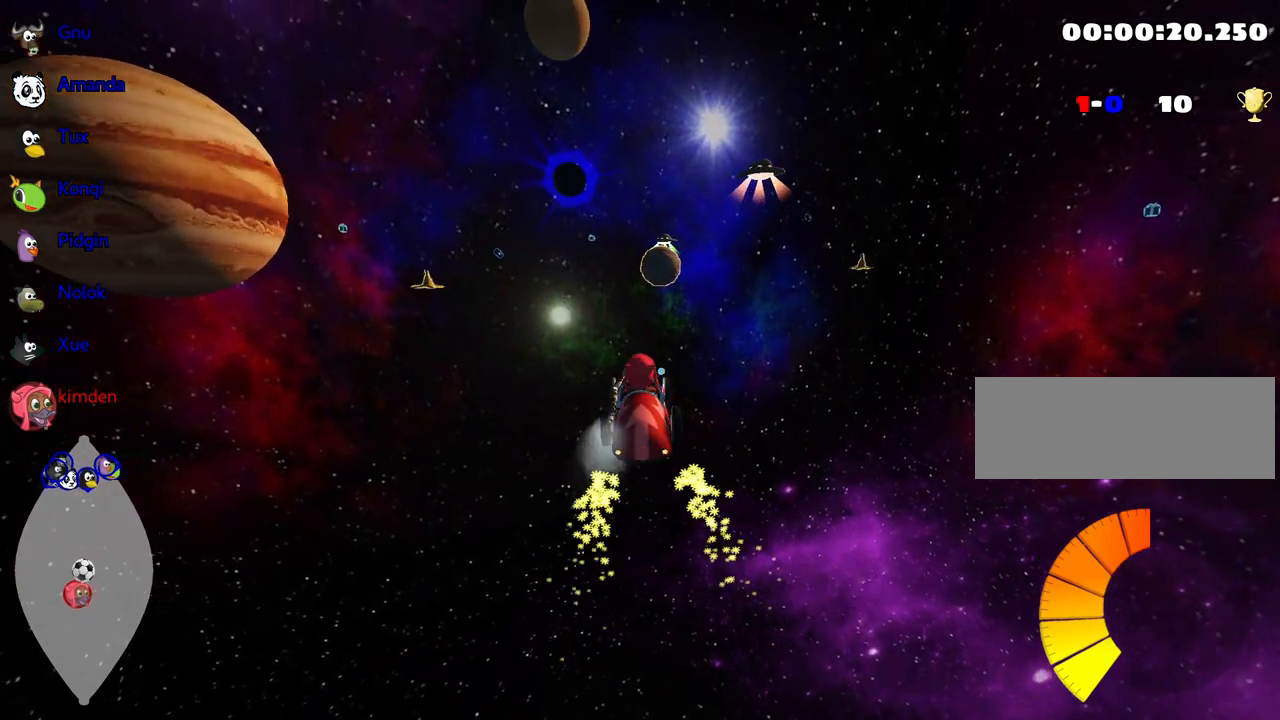
{"keys": ["up"], "events": [[17, "right", "down"], [117, "right", "up"]]}
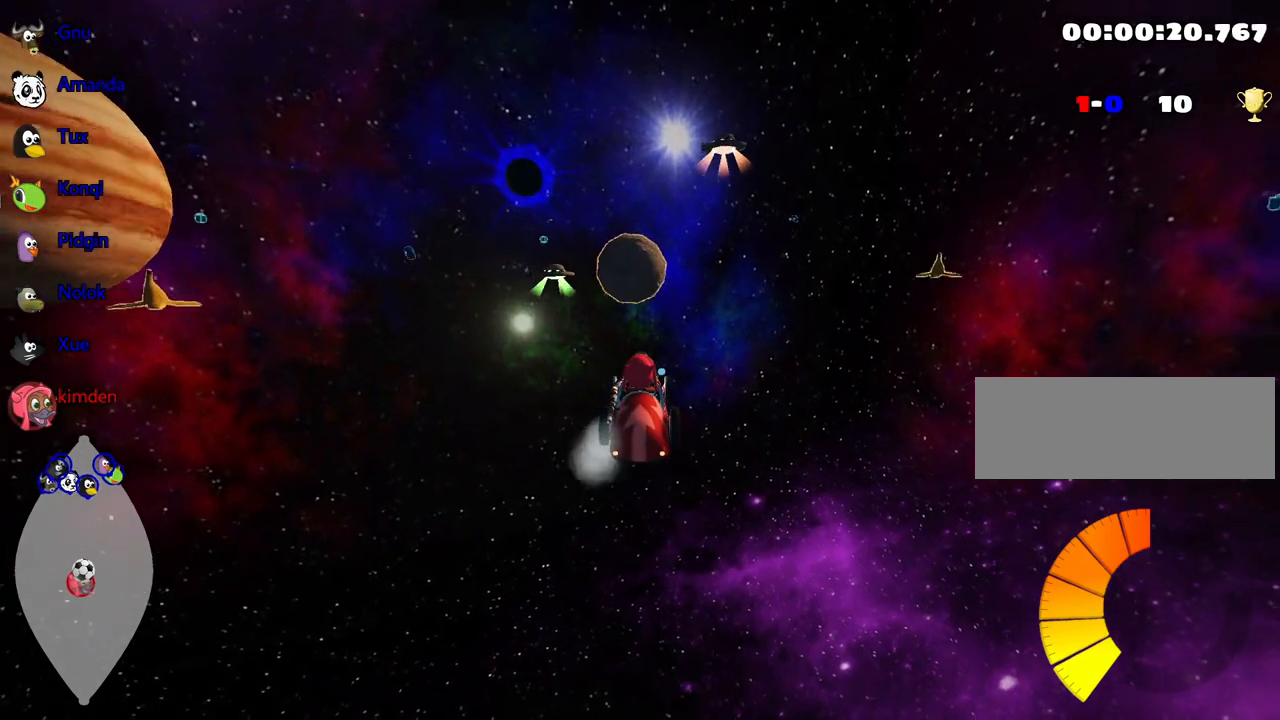
{"keys": ["up"], "events": [[284, "left", "down"], [484, "left", "up"]]}
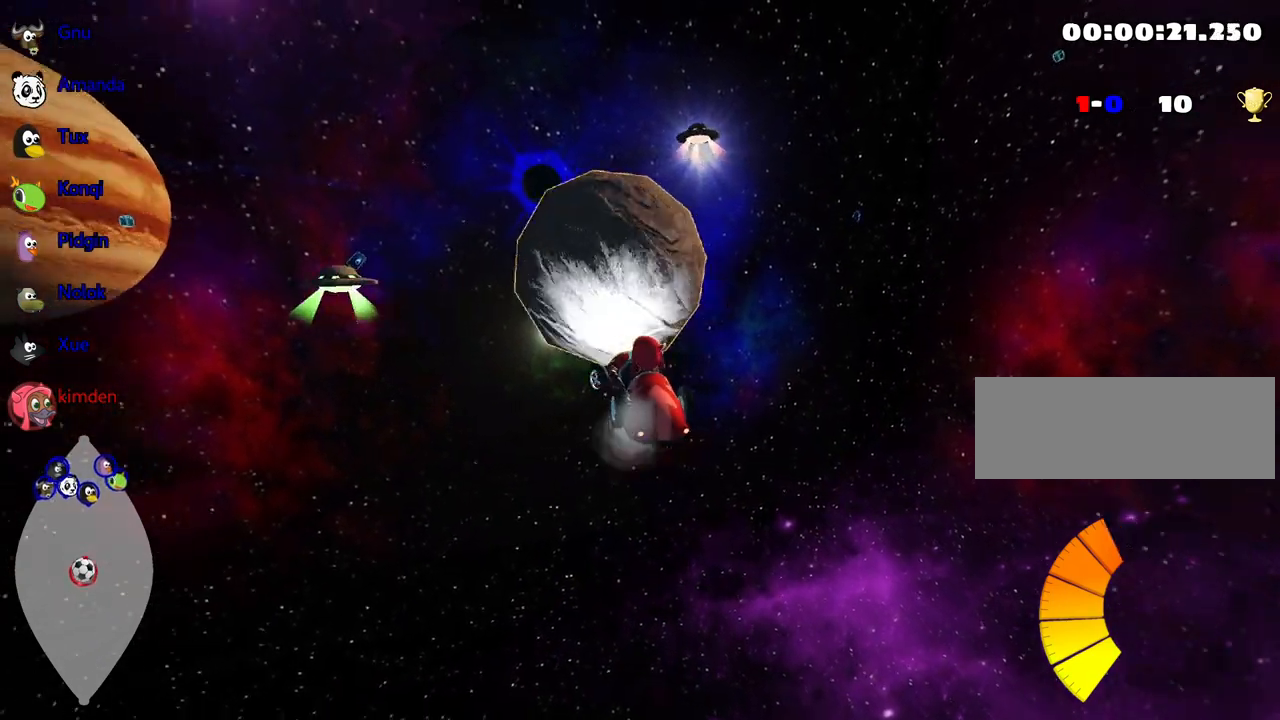
{"keys": ["up"], "events": [[100, "right", "down"], [467, "right", "up"]]}
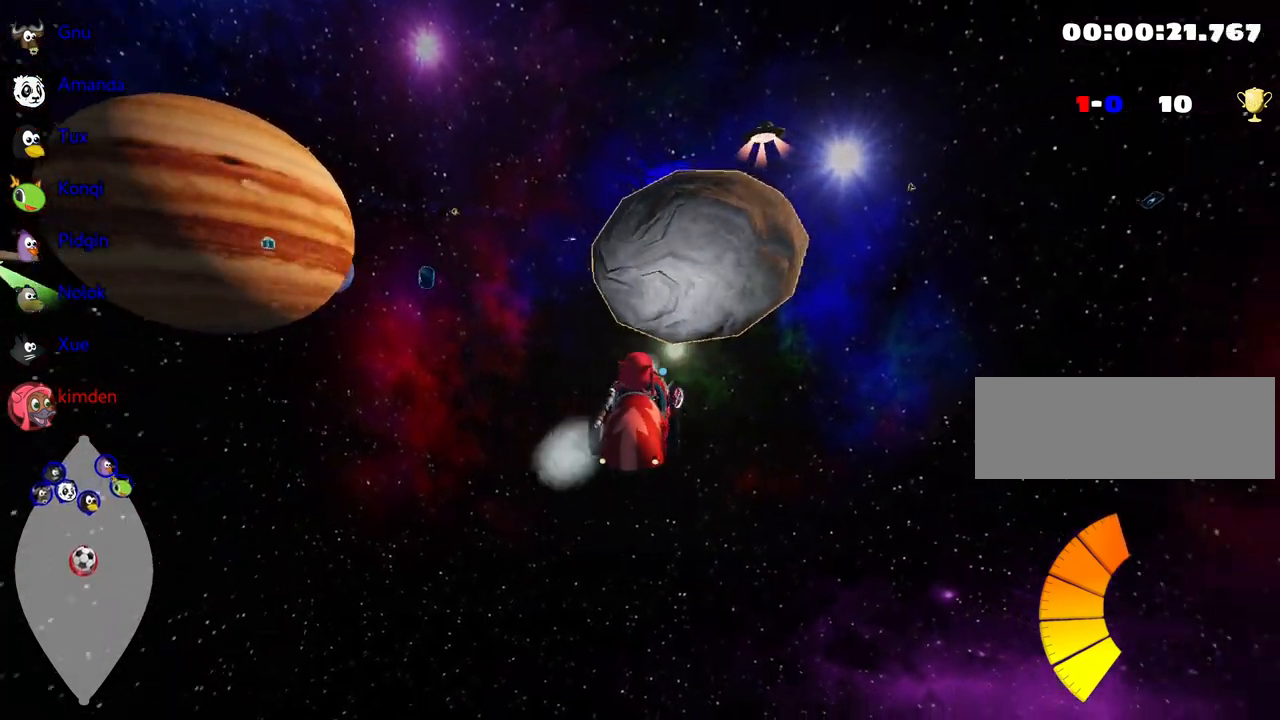
{"keys": ["up"], "events": [[84, "left", "down"], [250, "left", "up"]]}
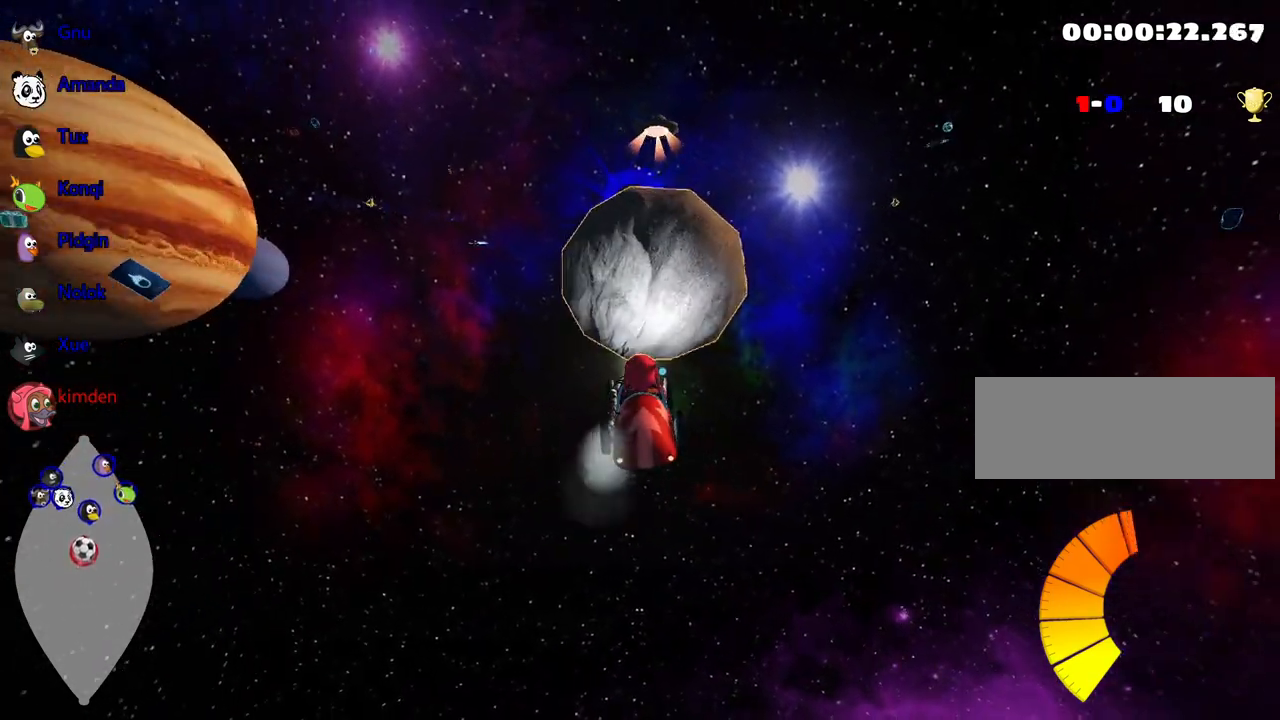
{"keys": ["up"], "events": []}
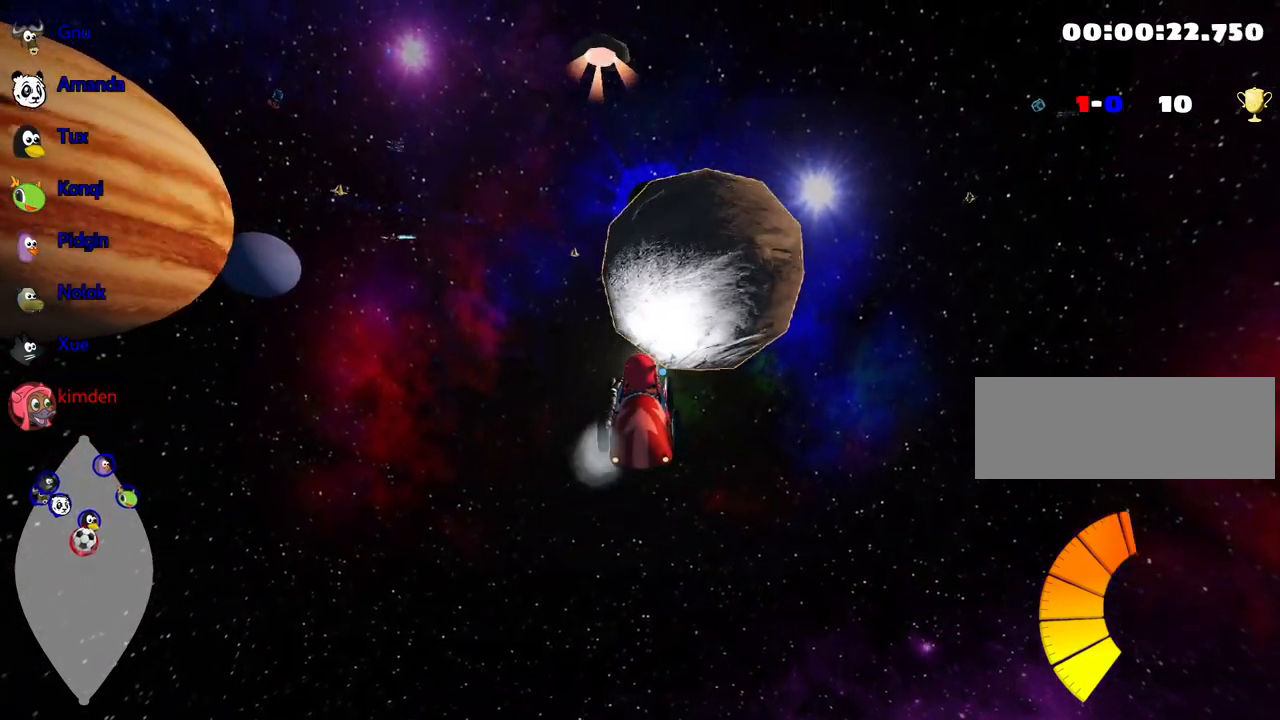
{"keys": ["up"], "events": [[84, "right", "down"], [234, "right", "up"]]}
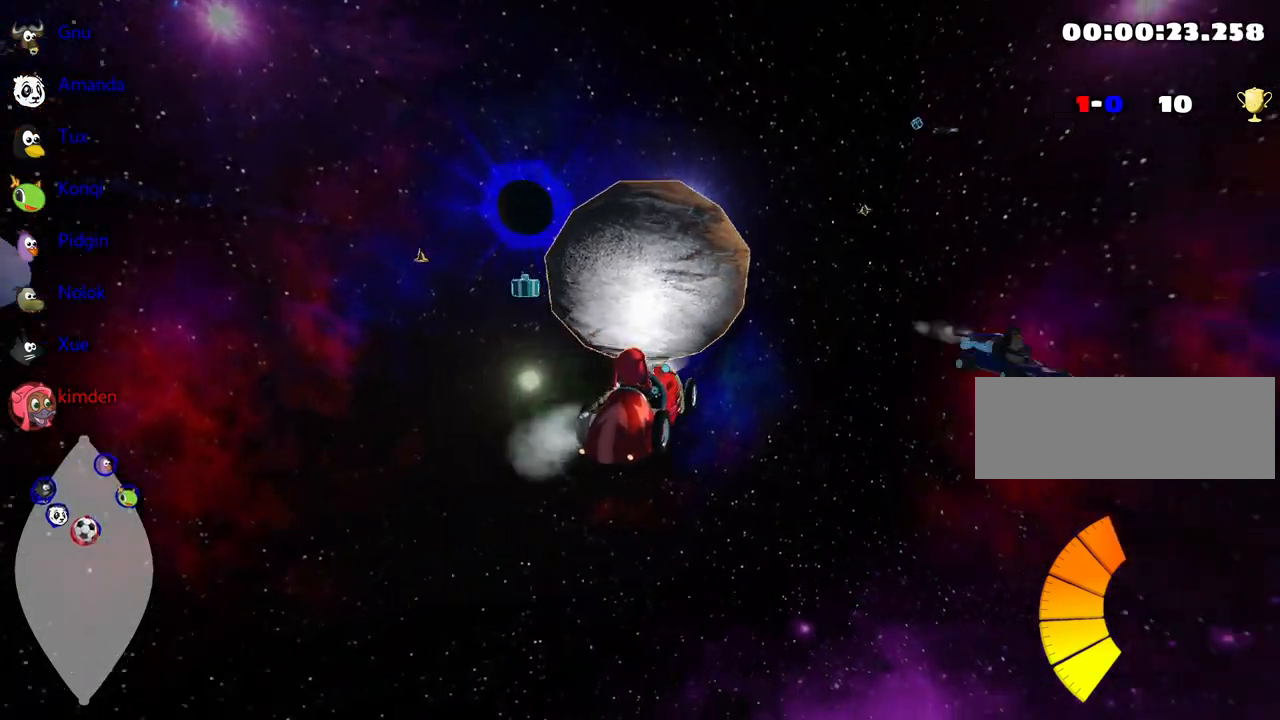
{"keys": ["left", "up"], "events": [[117, "left", "down"]]}
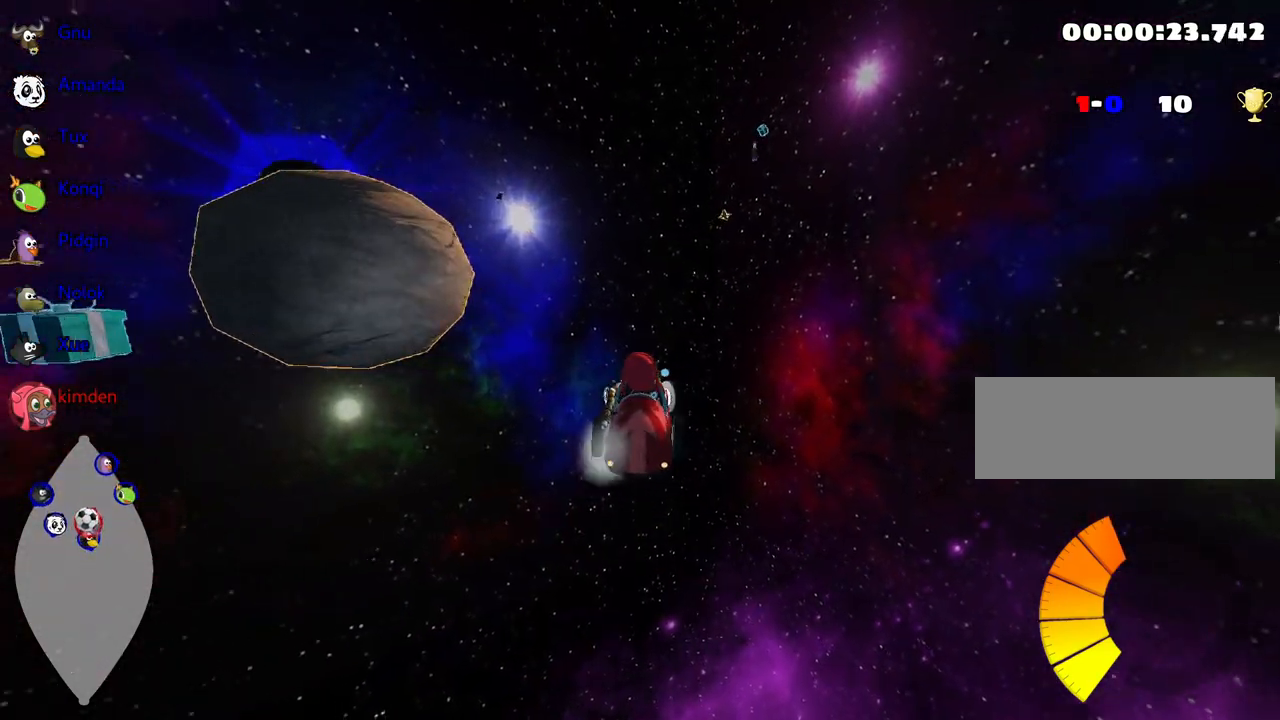
{"keys": ["up"], "events": [[217, "left", "up"]]}
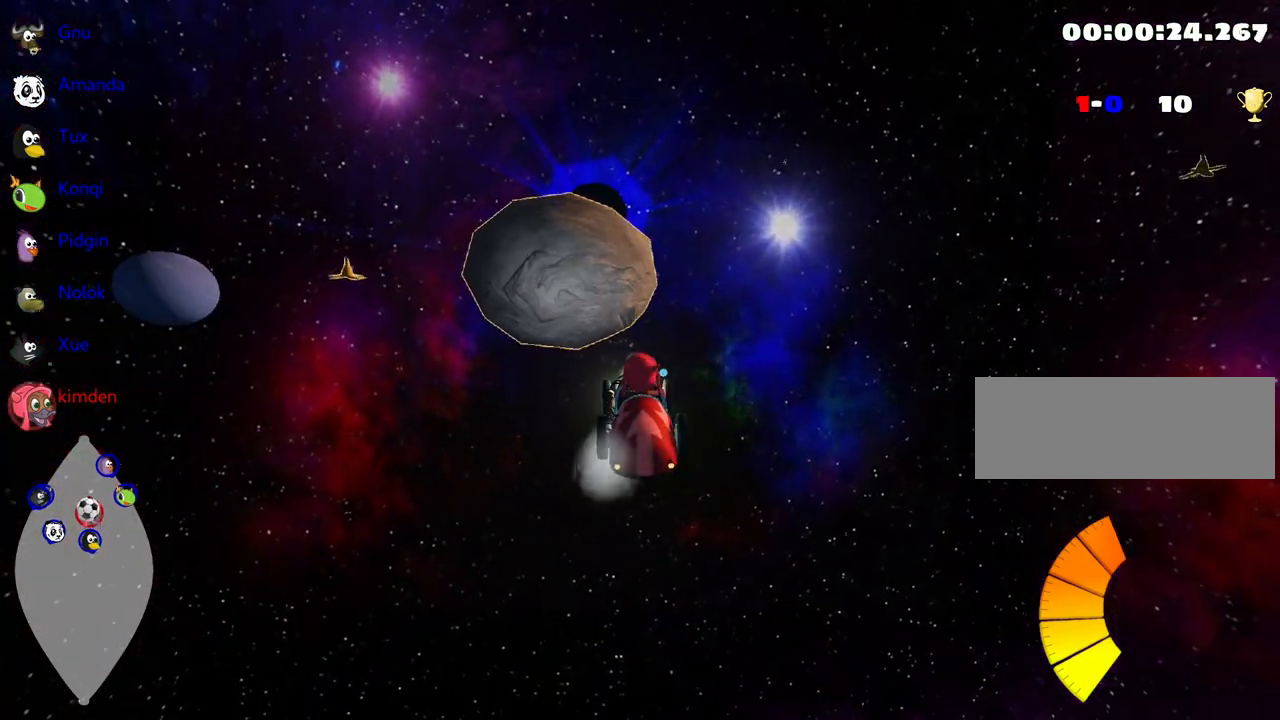
{"keys": ["up"], "events": [[100, "right", "down"], [234, "right", "up"]]}
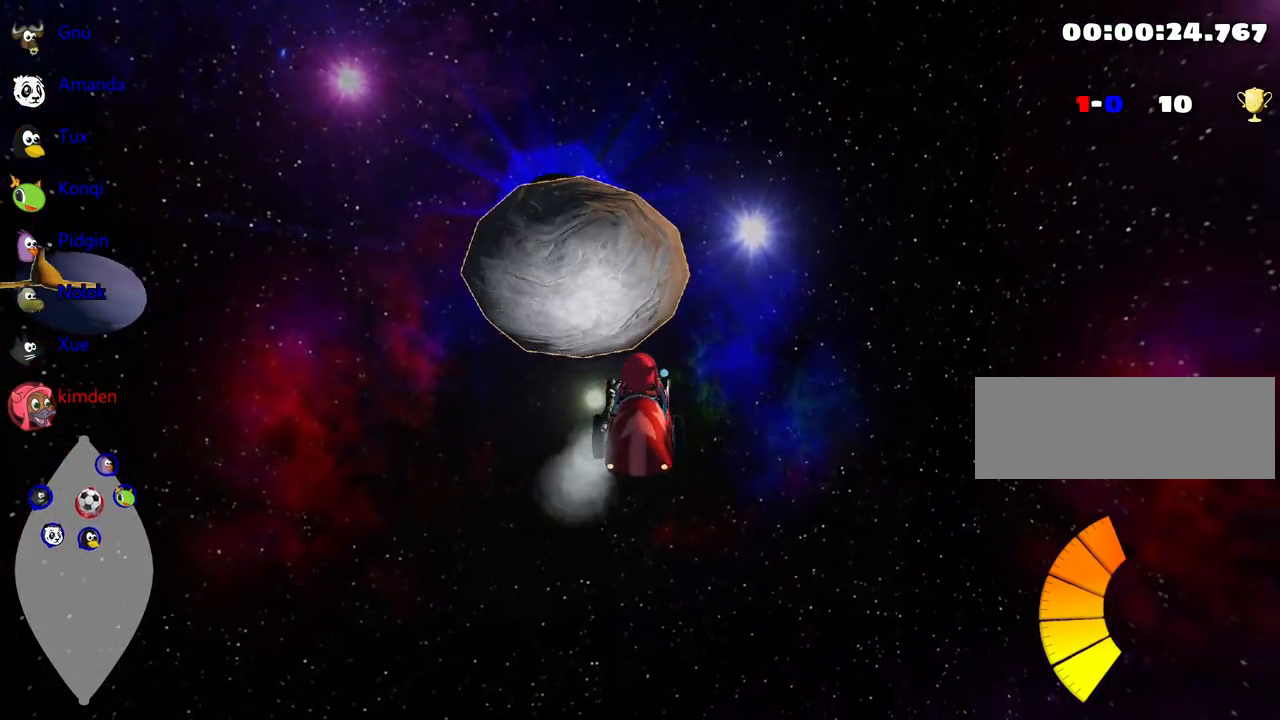
{"keys": ["left", "up"], "events": [[467, "left", "down"]]}
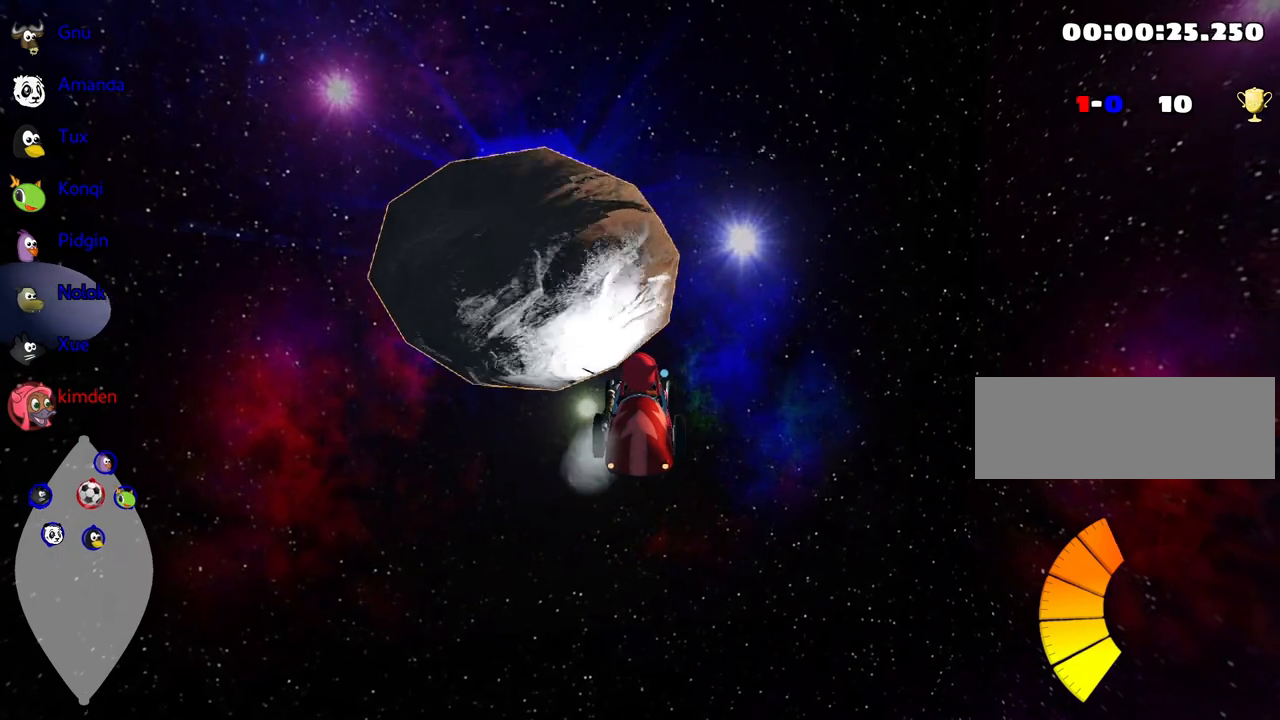
{"keys": ["up"], "events": [[217, "left", "up"]]}
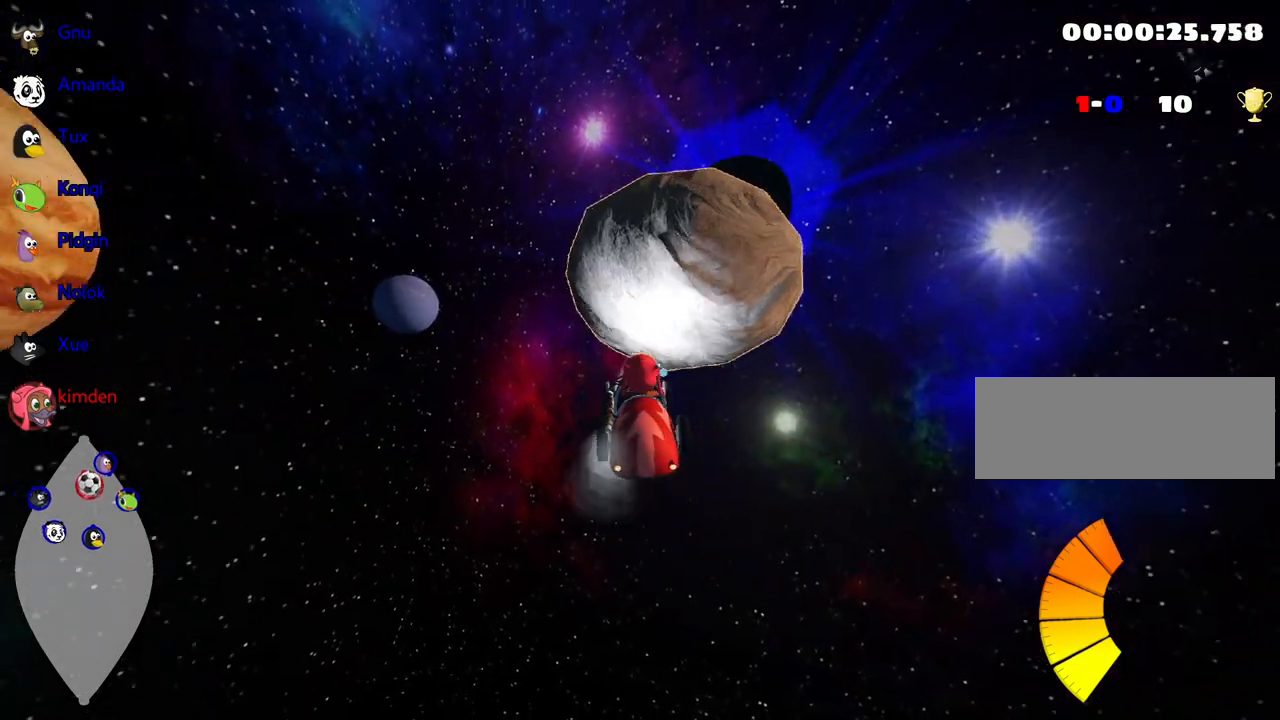
{"keys": ["left", "up"], "events": [[117, "right", "down"], [317, "right", "up"], [450, "left", "down"]]}
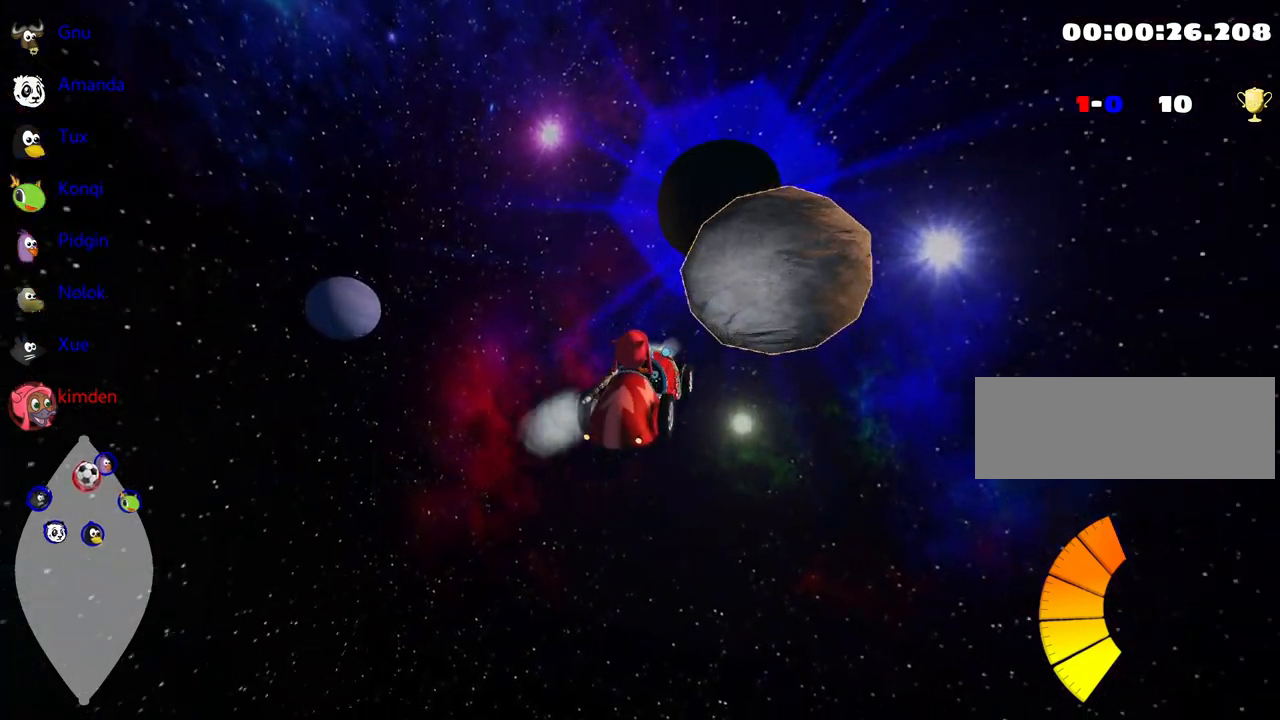
{"keys": ["left", "up"], "events": []}
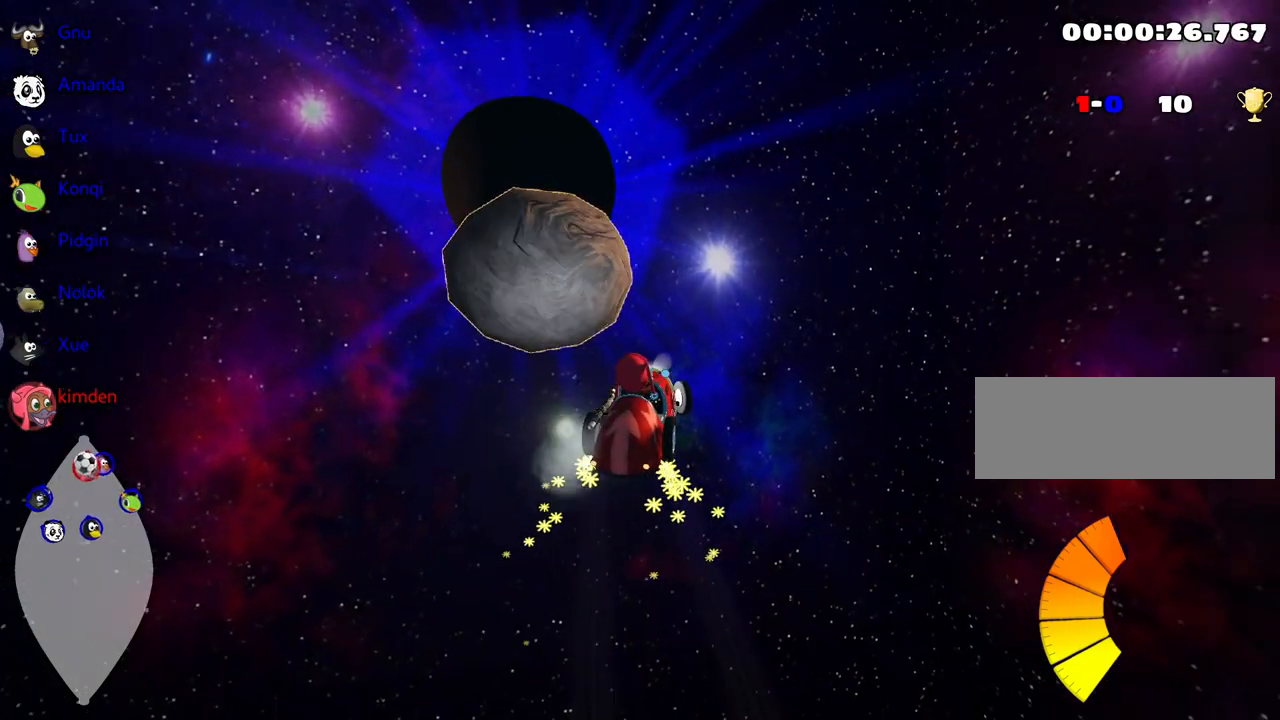
{"keys": ["left", "up"], "events": []}
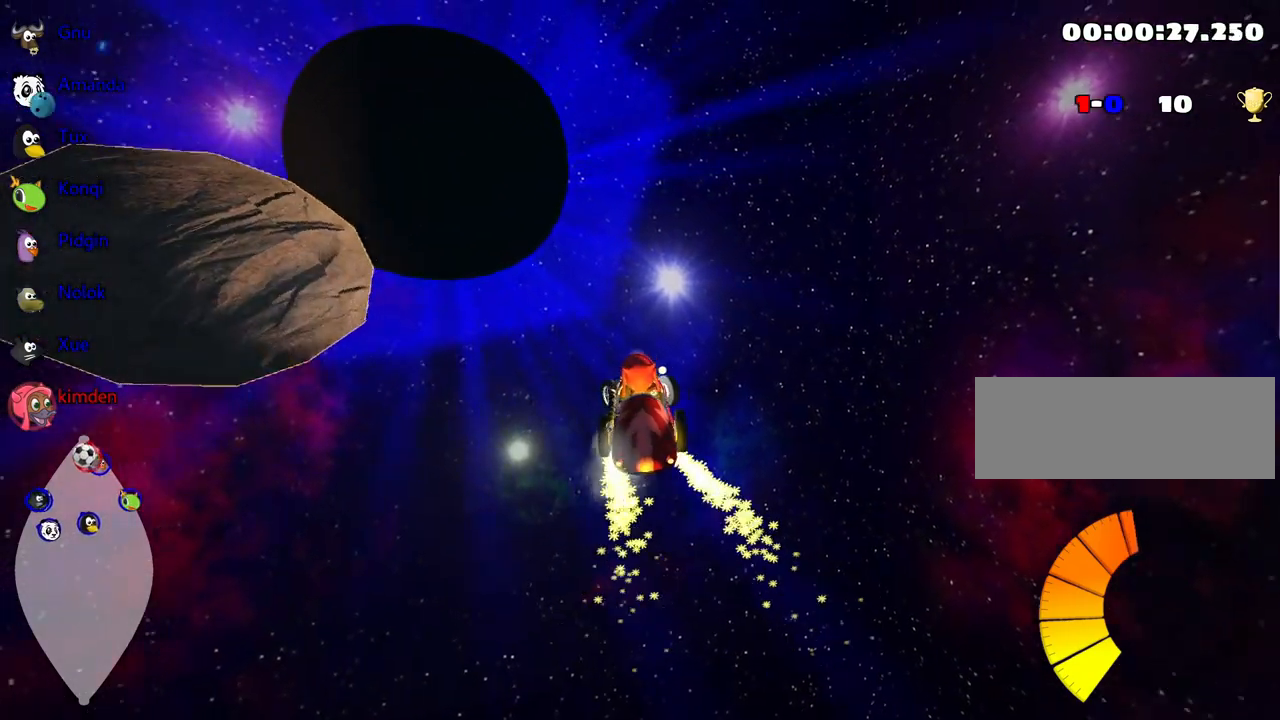
{"keys": ["down", "right"], "events": [[150, "up", "up"], [300, "right", "down"], [334, "down", "down"], [400, "left", "up"]]}
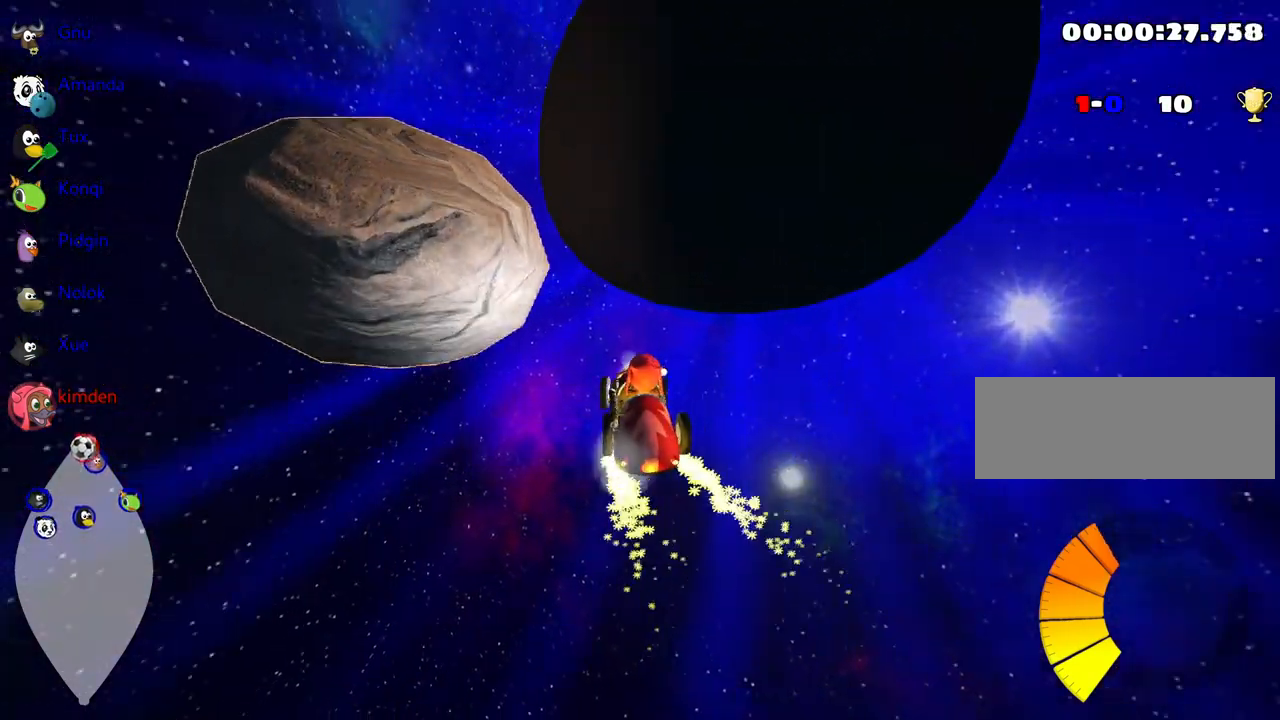
{"keys": ["down"], "events": [[284, "right", "up"]]}
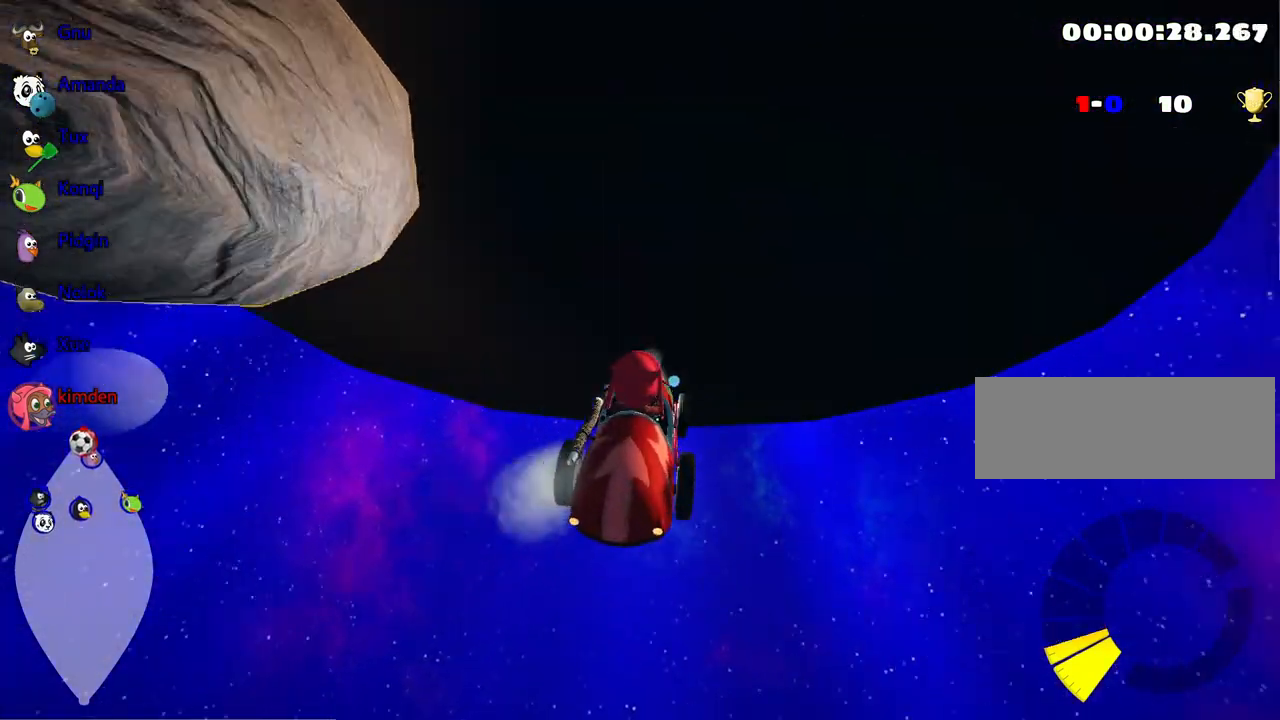
{"keys": [], "events": [[384, "down", "up"]]}
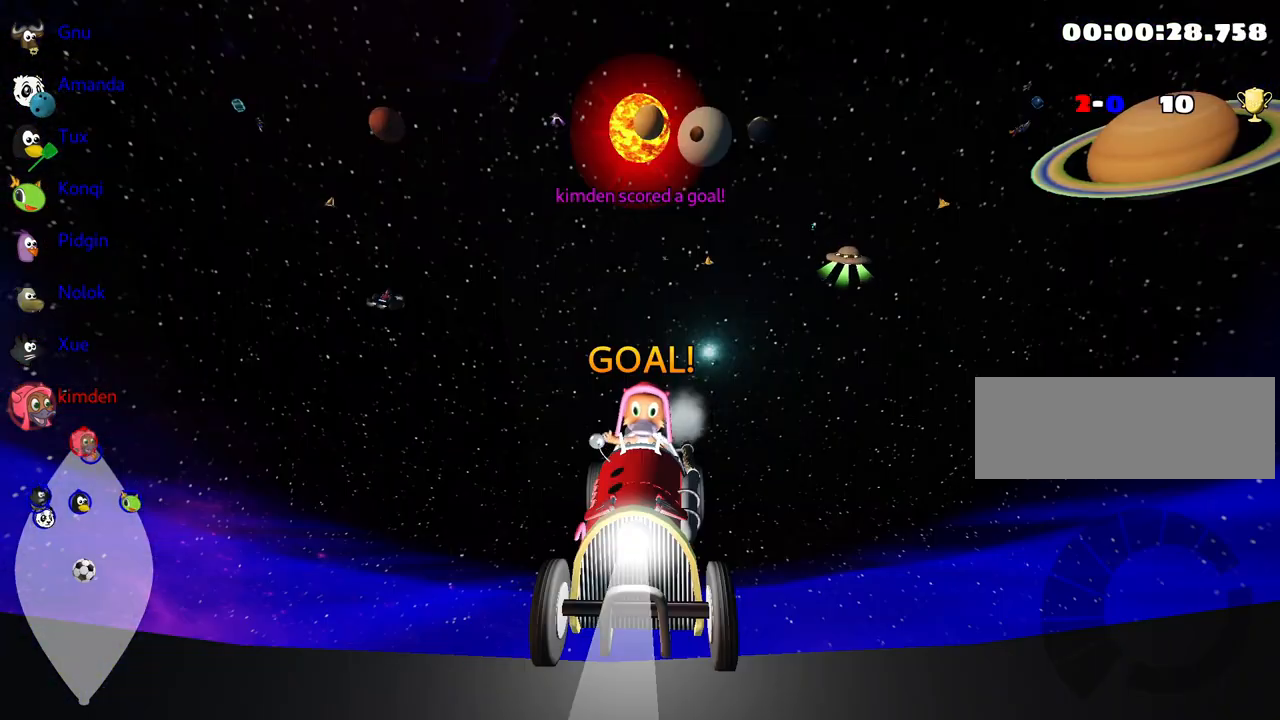
{"keys": ["up"], "events": [[350, "up", "down"]]}
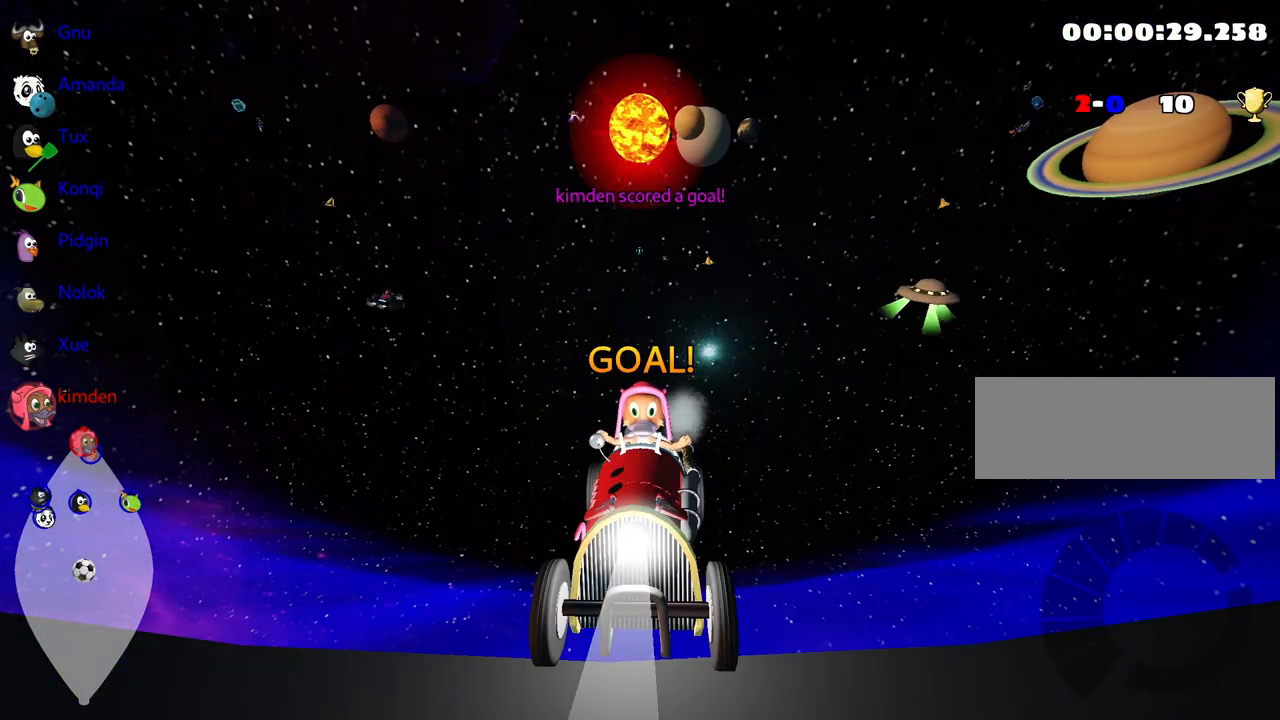
{"keys": ["left", "up"], "events": [[200, "right", "down"], [450, "right", "up"], [467, "left", "down"]]}